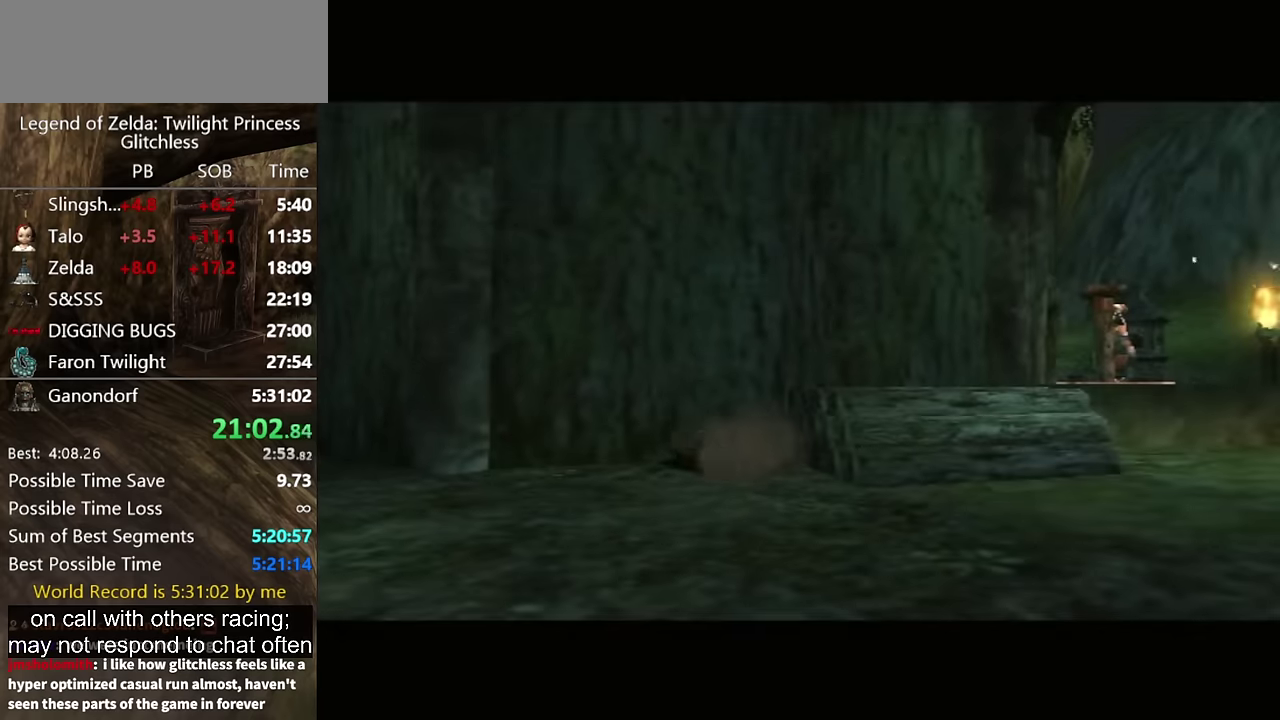
Gameplay with a controller (Nintendo layout); each line is a JSON object with the inputs held at the frame after it. "events" lists button and stick changes between this image and that frame as [ms after this image, input, new state], when the widget could be followed in between. Not read: L2 L3 R3.
{"buttons": [], "left_stick": "down", "right_stick": "center", "events": [[233, "left_stick", "down"]]}
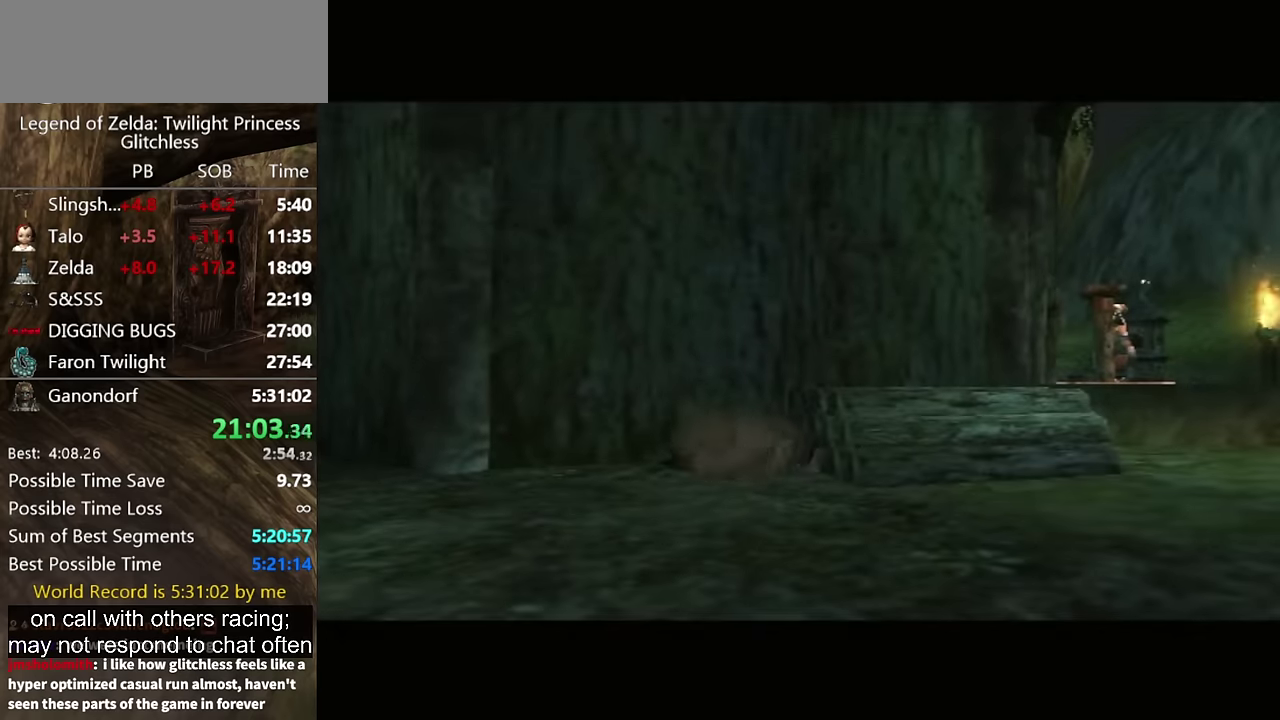
{"buttons": [], "left_stick": "down-right", "right_stick": "center", "events": [[300, "left_stick", "down-right"]]}
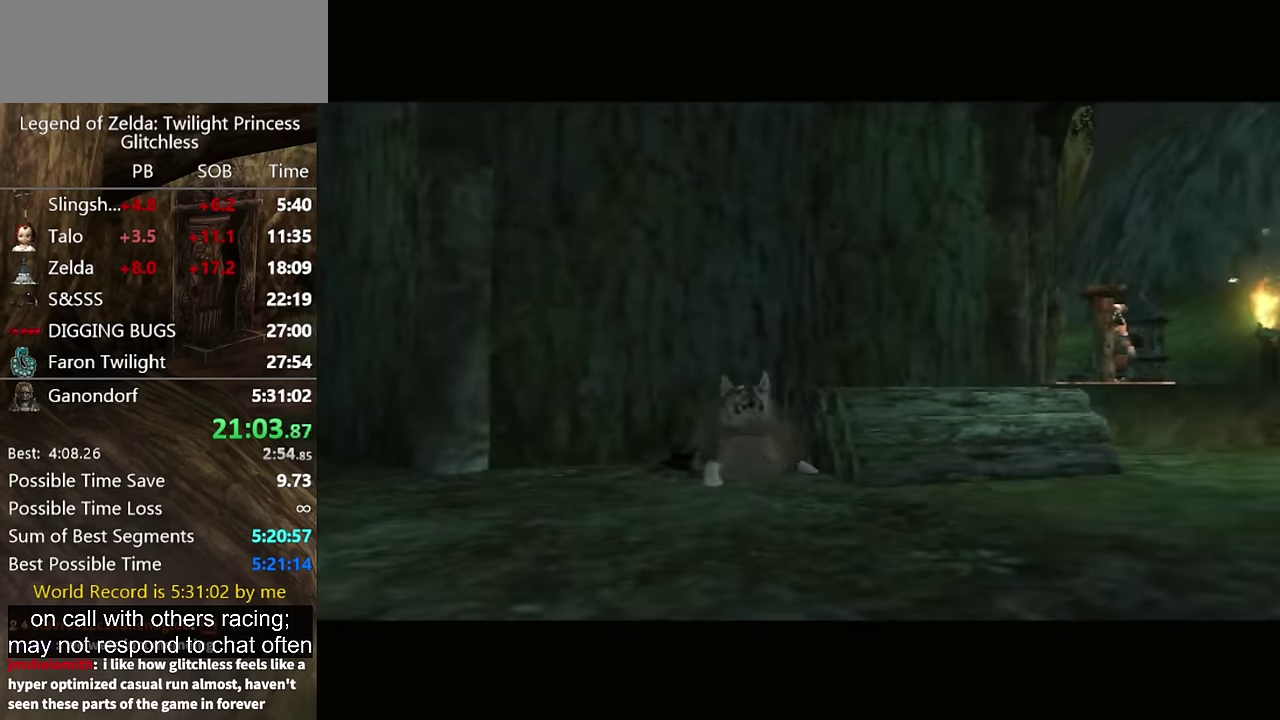
{"buttons": [], "left_stick": "down-right", "right_stick": "center", "events": []}
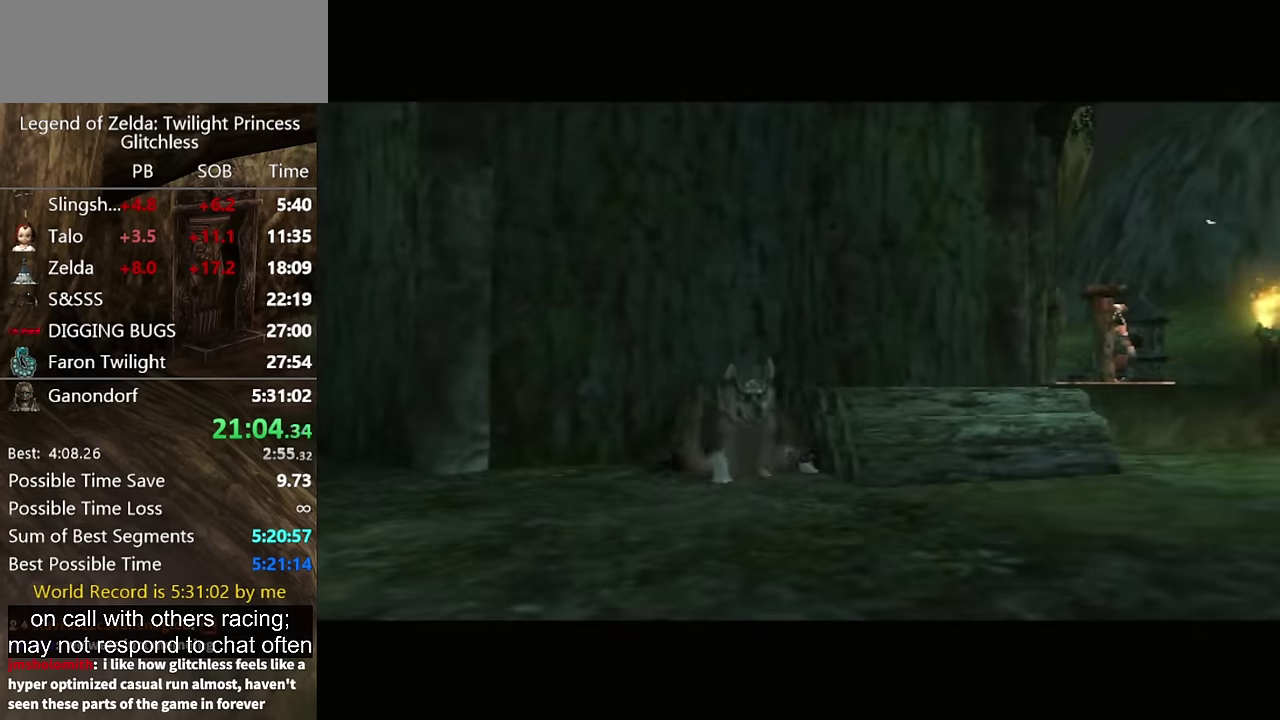
{"buttons": ["A"], "left_stick": "down-right", "right_stick": "center"}
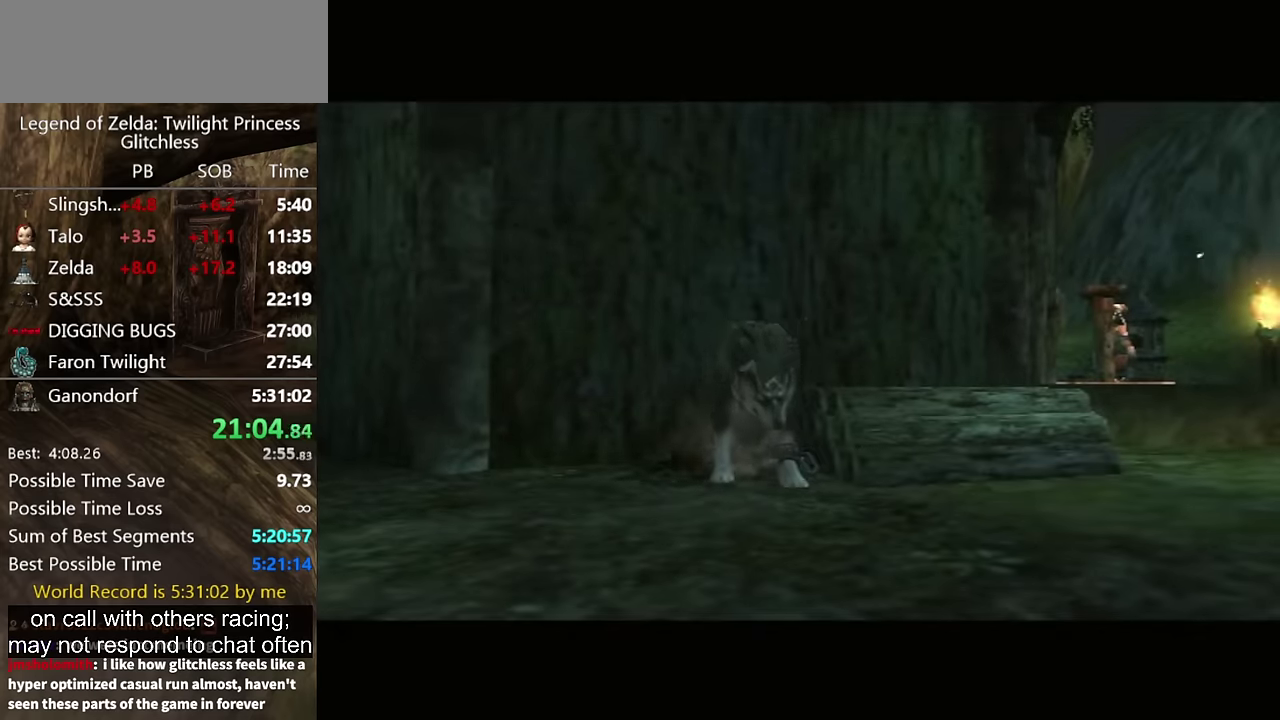
{"buttons": [], "left_stick": "right", "right_stick": "center"}